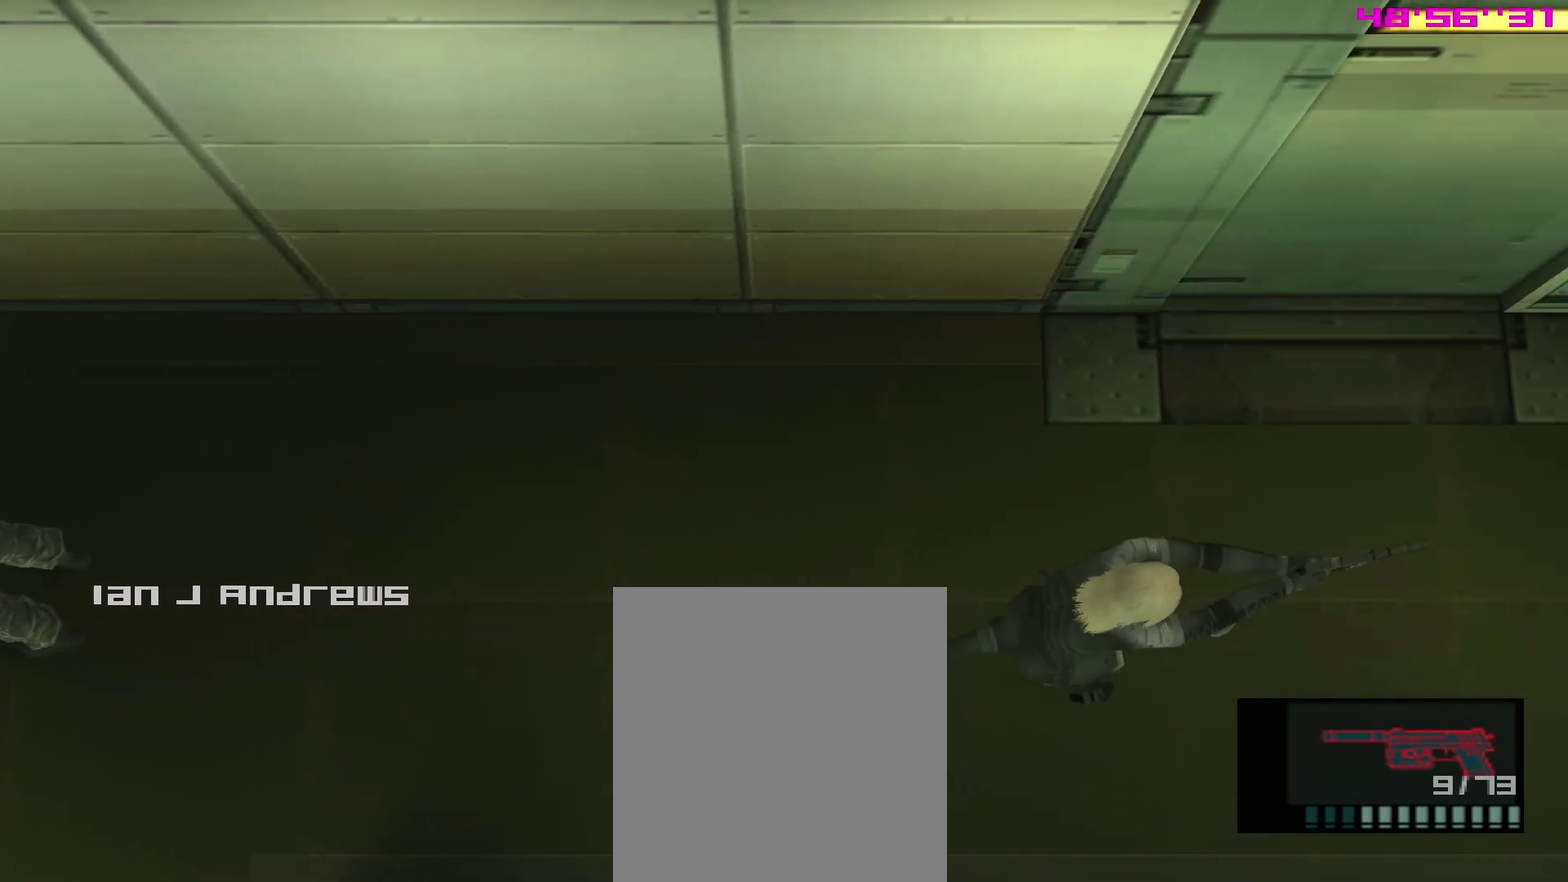
Gameplay with a controller (PlayStation layout); each line is a JSON object with the inputs held at the frame after it. "events" lists button and stick changes between this image and that frame as [ms after this image, input, new state], when the widget could be followed in between. This overlay highlights the sticks when they move; stick clicks (L3 R3) are not distinguishable. Not read: L3 R3.
{"buttons": ["SQUARE", "L1"], "left_stick": "up-right", "right_stick": "center", "events": [[67, "left_stick", "right"], [133, "left_stick", "up-right"]]}
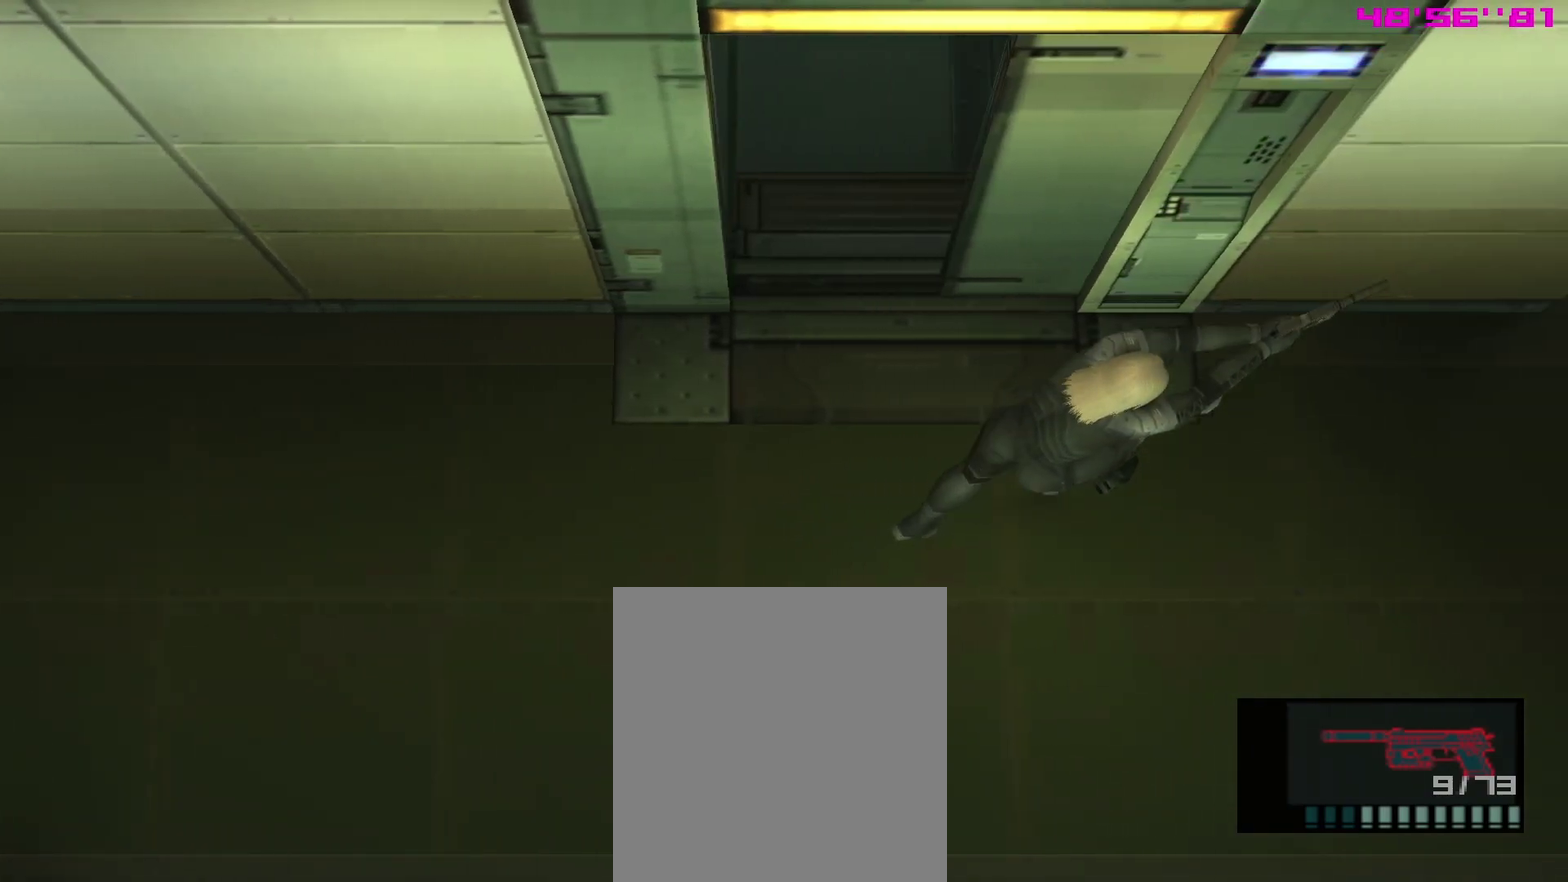
{"buttons": ["SQUARE", "L1"], "left_stick": "up-right", "right_stick": "center", "events": [[17, "left_stick", "right"], [67, "left_stick", "up-right"]]}
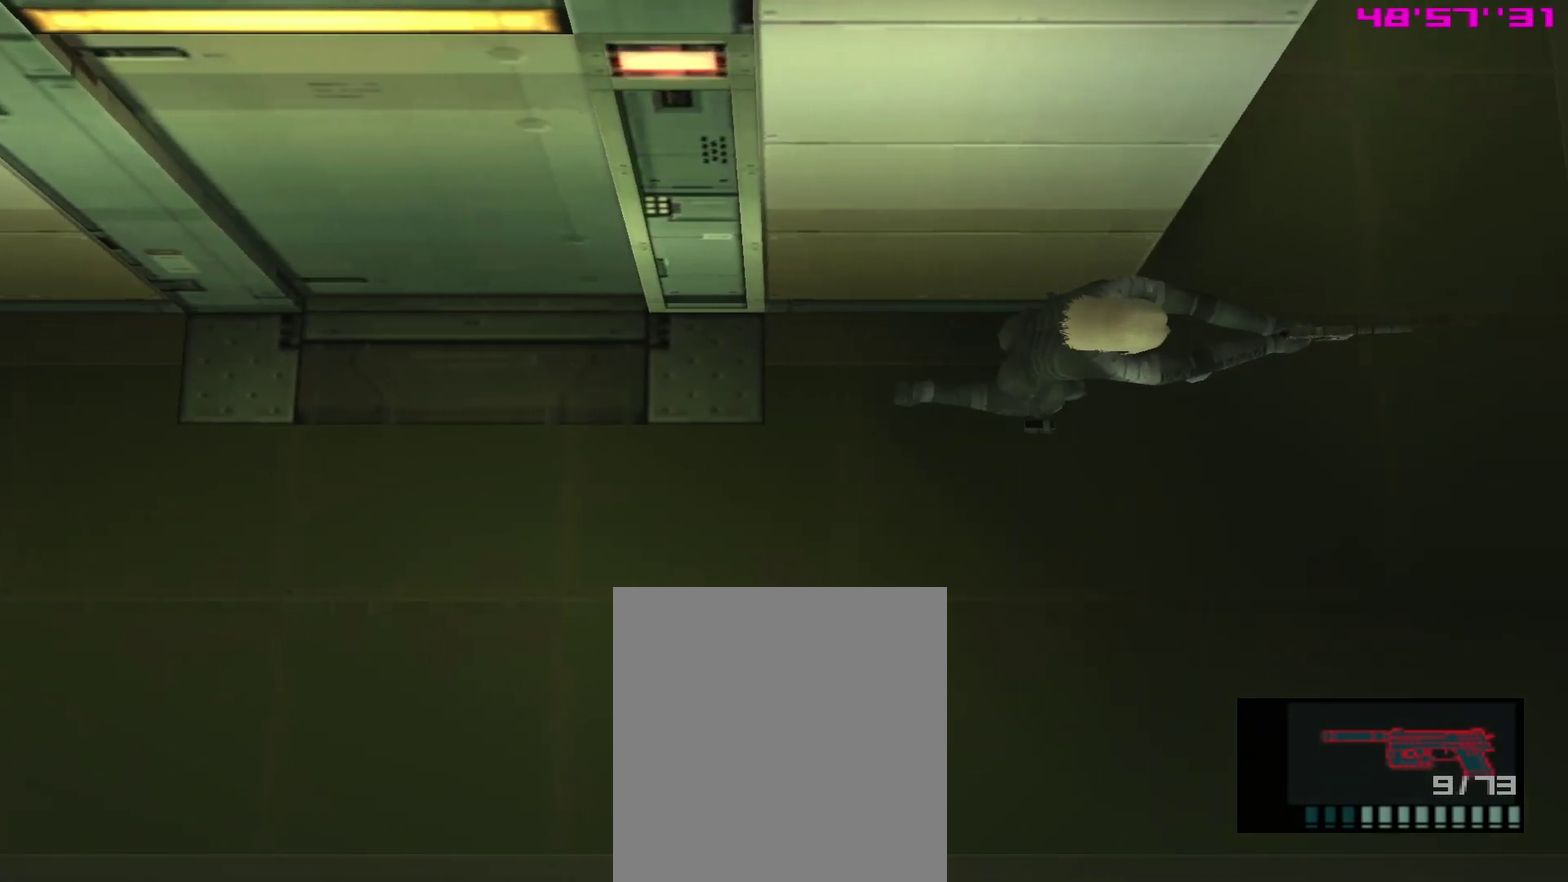
{"buttons": ["SQUARE", "L1"], "left_stick": "up-right", "right_stick": "center", "events": []}
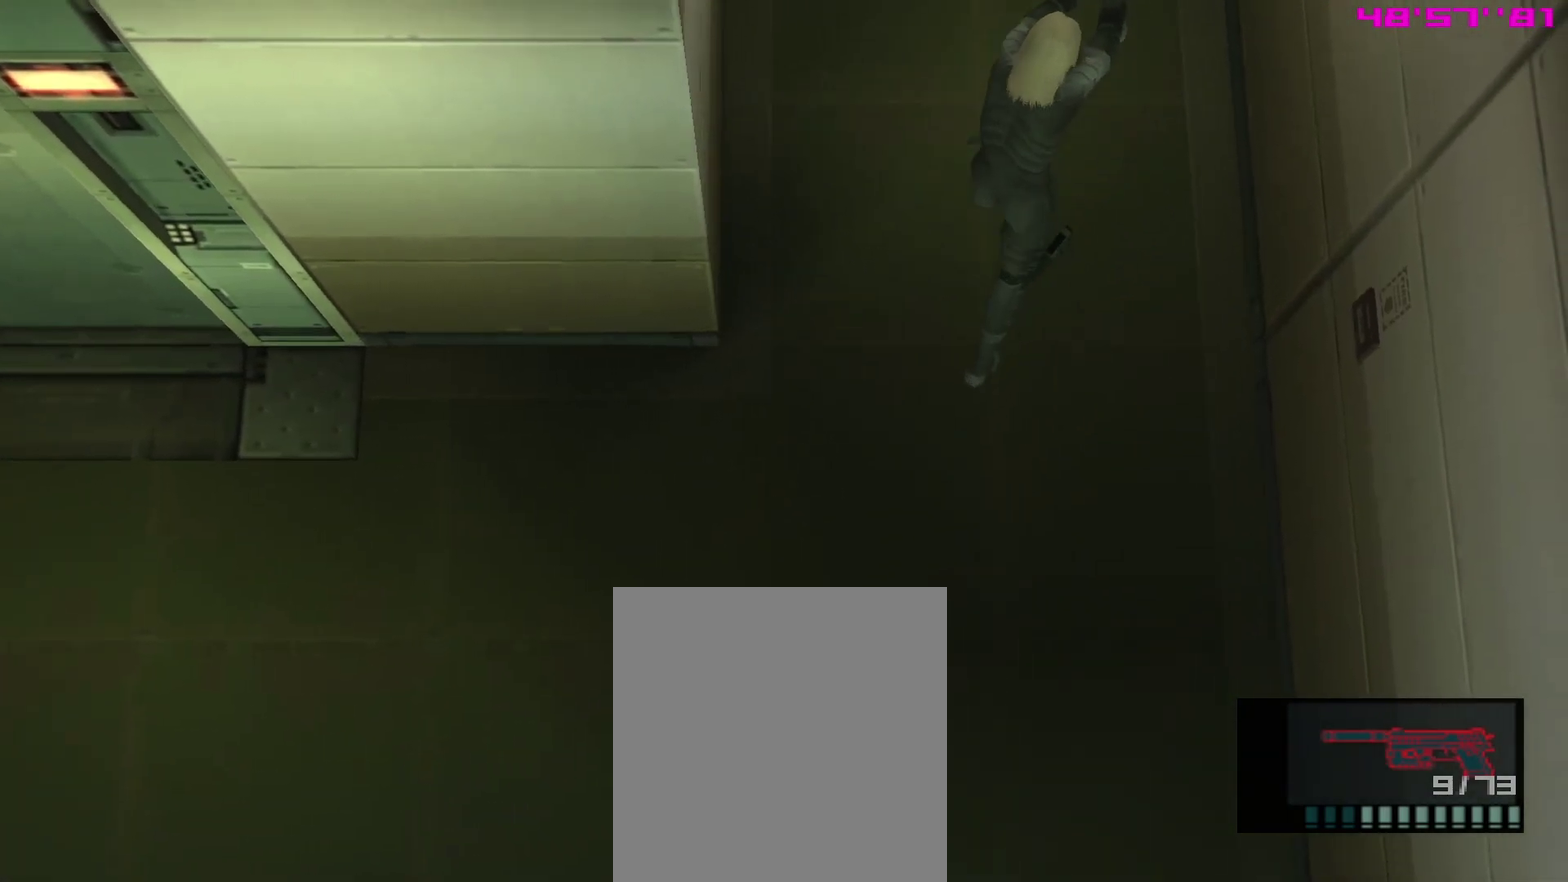
{"buttons": ["SQUARE", "L1"], "left_stick": "up", "right_stick": "center", "events": [[100, "left_stick", "up"]]}